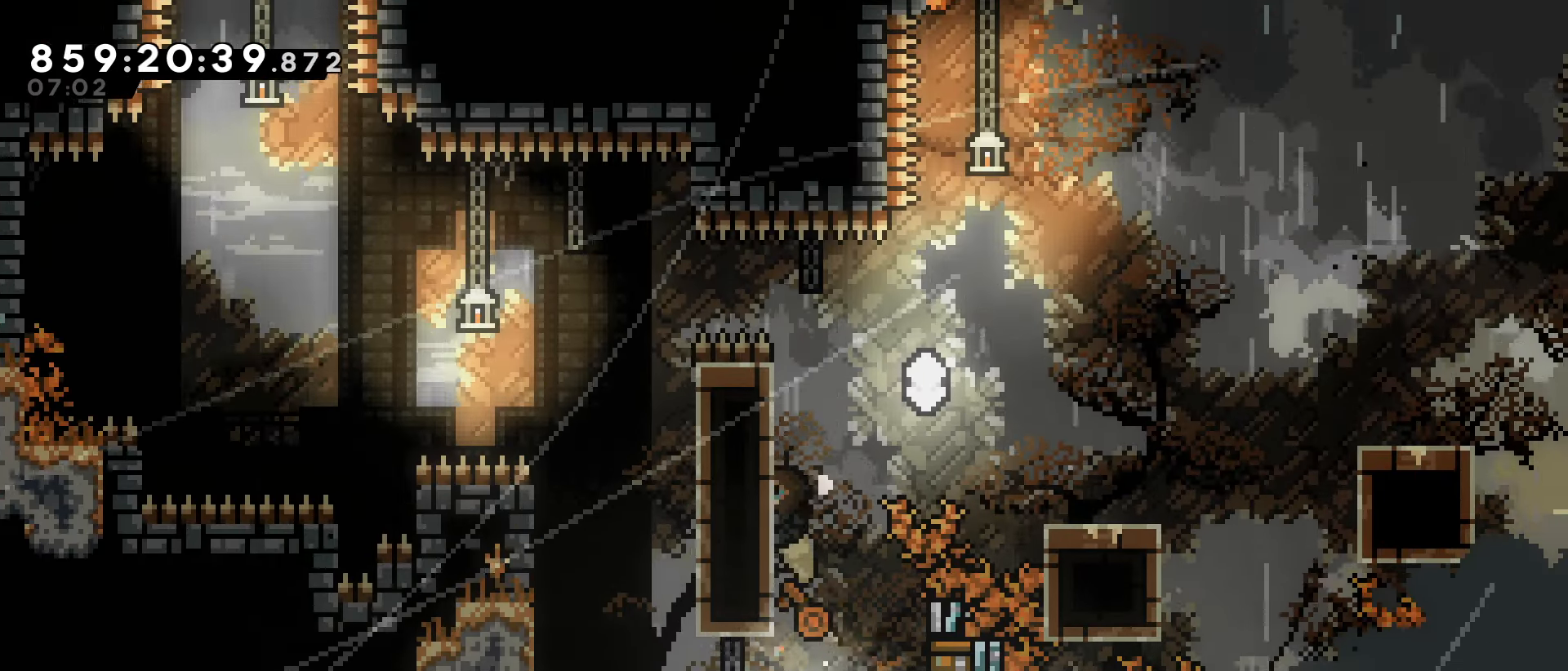
Gameplay with keyboard; each line is a JSON object with the keys held at the frame after it. "events" lists presses ("down") and releases ("up") of "dash", "demo", "down", "grab", "jump", "jump2", "jump3", "left", "right" and "up" between this image and that frame as [ms after this image, input, new state], when the widget could be followed in between. No other keys are recorded. Mouse input is not recorded. Key names are as the overlay labels them; some are game actions (e.g. jump) rather than physical keys.
{"keys": ["grab", "jump", "right"], "events": [[33, "jump", "down"]]}
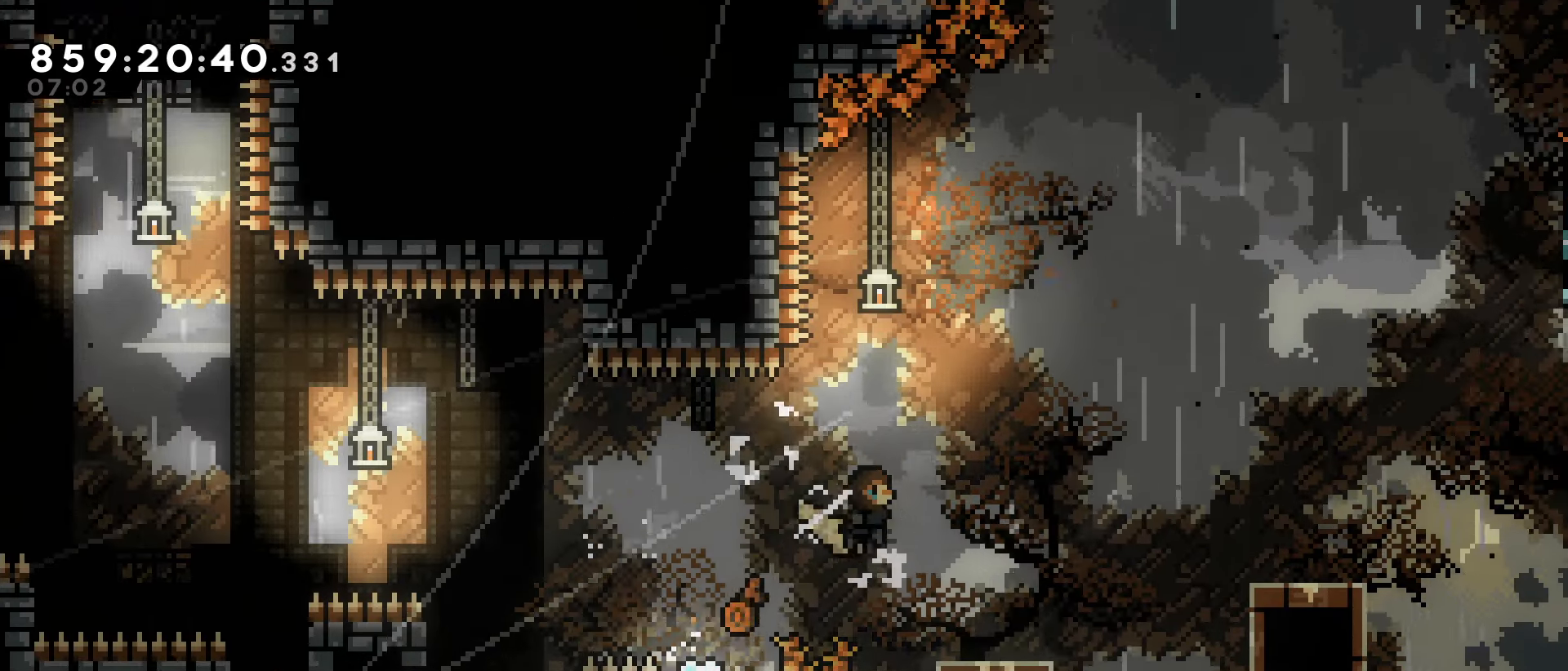
{"keys": ["jump", "right"], "events": [[100, "grab", "up"], [100, "jump", "up"], [283, "jump", "down"]]}
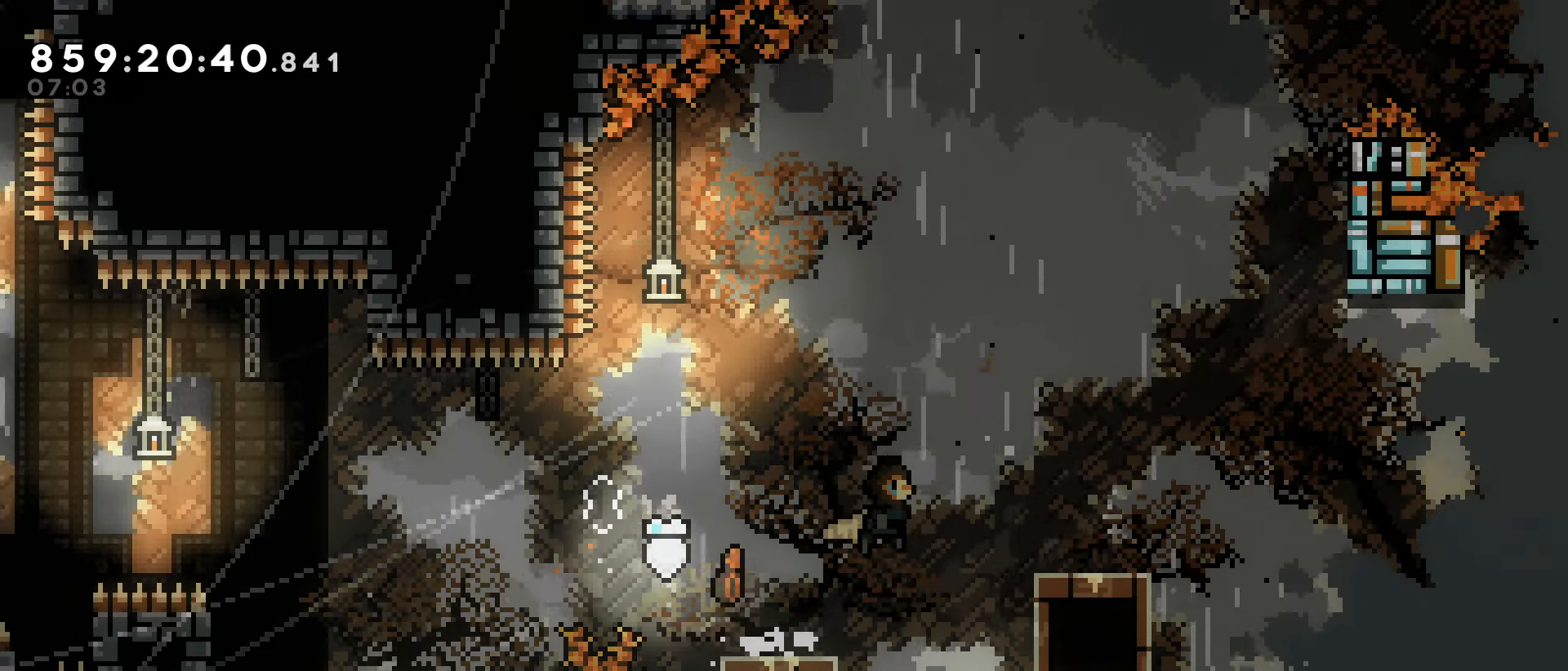
{"keys": ["right"], "events": [[67, "up", "down"], [117, "dash", "down"], [300, "dash", "up"], [300, "jump", "up"], [333, "up", "up"]]}
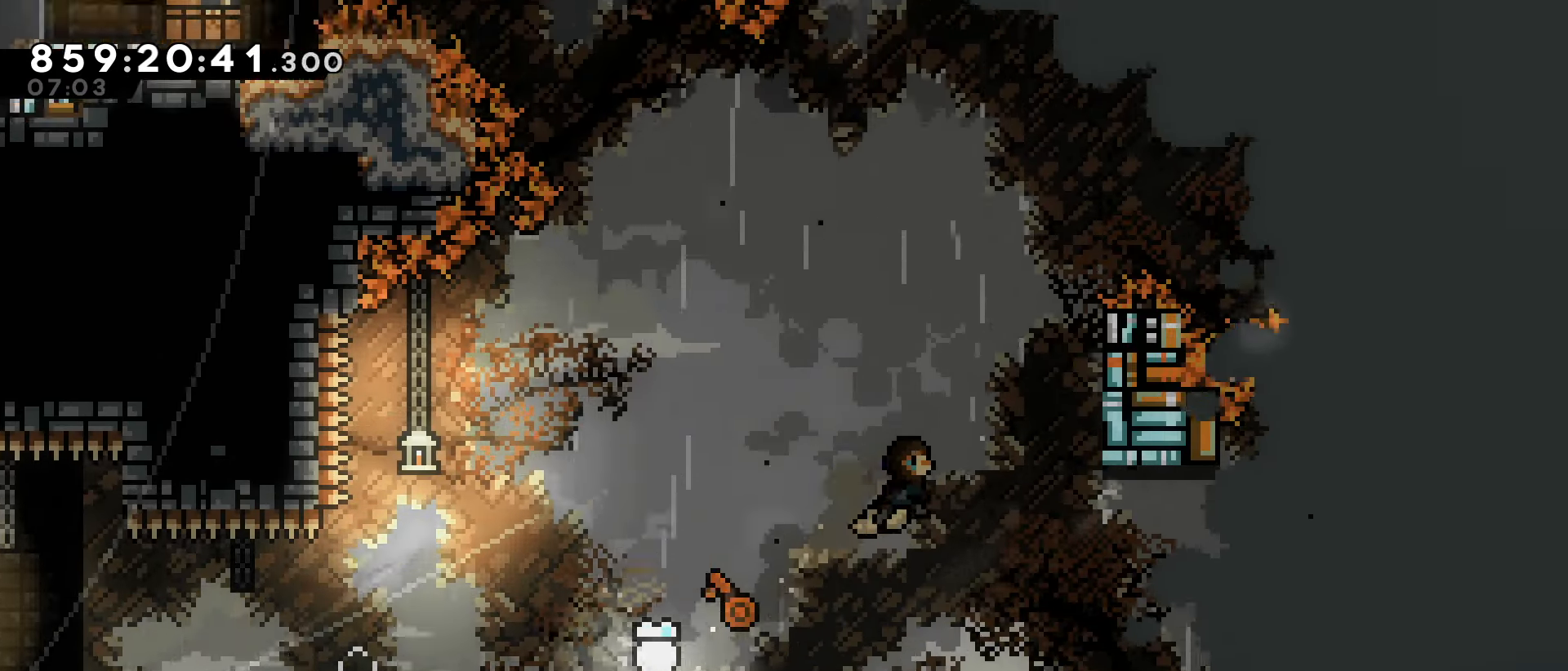
{"keys": ["jump"], "events": [[83, "right", "up"], [317, "left", "down"], [500, "jump", "down"], [500, "left", "up"]]}
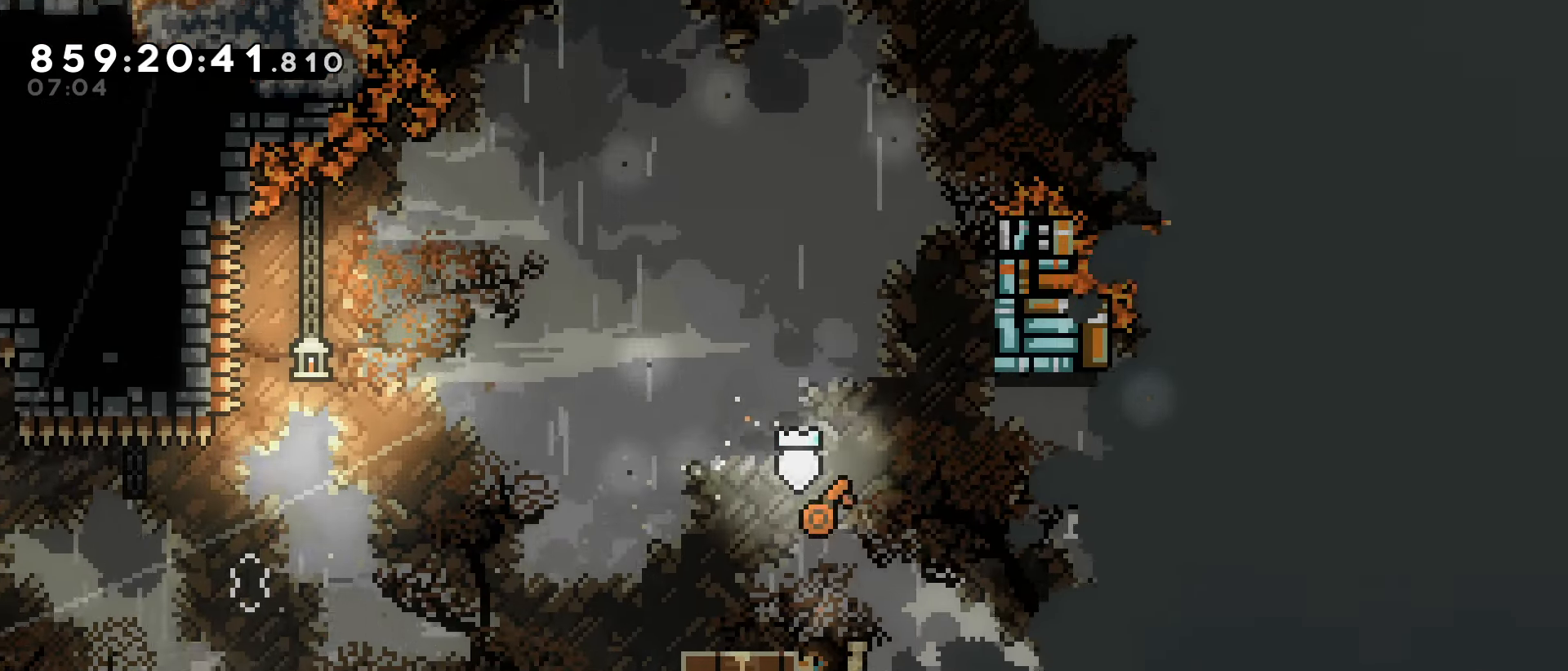
{"keys": ["jump", "left"], "events": [[383, "left", "down"]]}
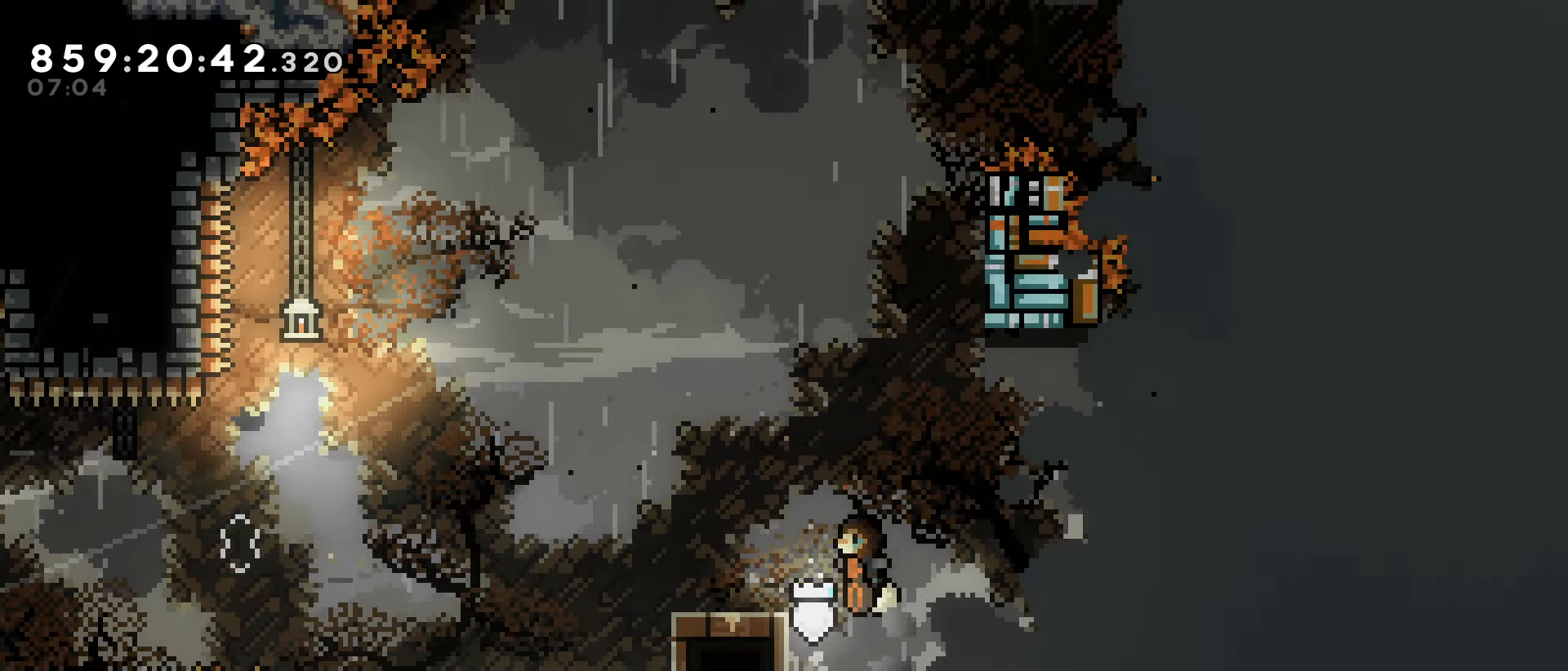
{"keys": ["jump", "left"], "events": [[67, "jump", "up"], [100, "left", "up"], [150, "jump", "down"], [483, "left", "down"]]}
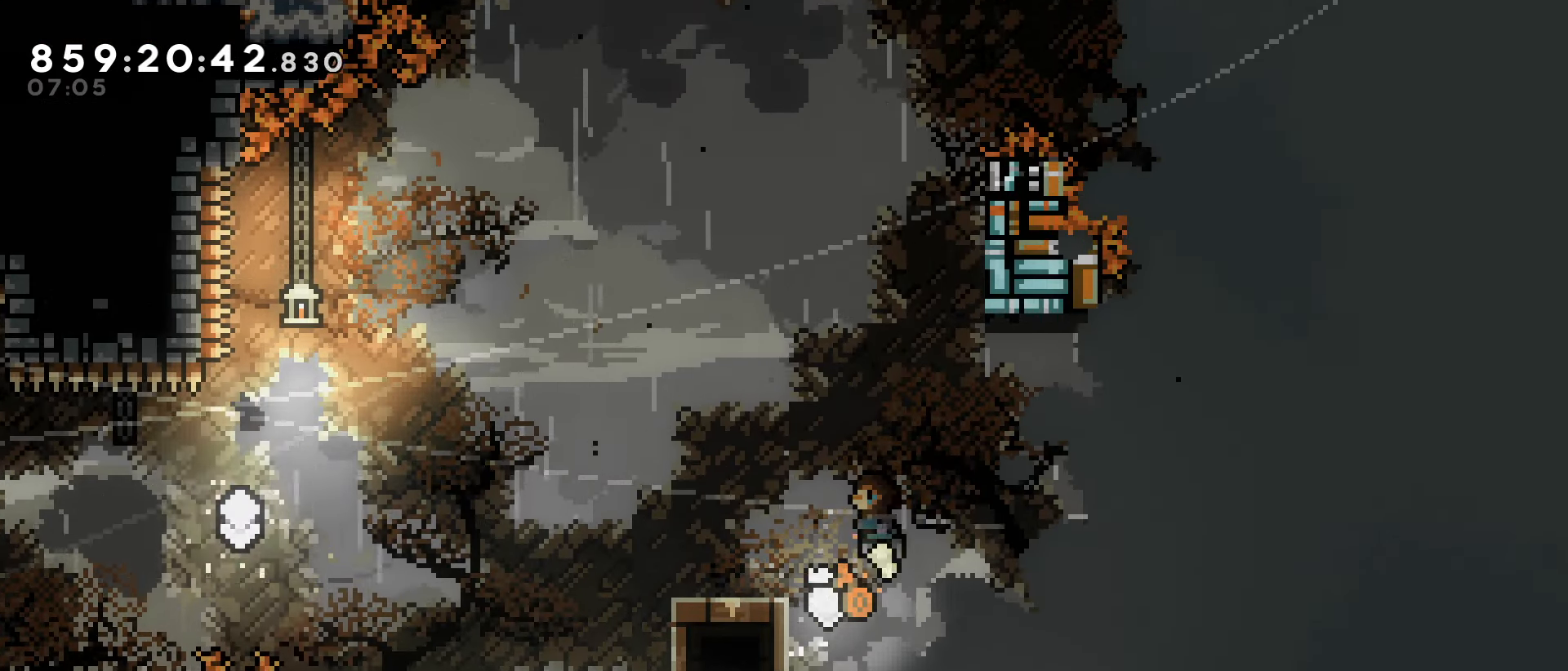
{"keys": ["jump", "left"], "events": [[167, "jump", "up"], [167, "left", "up"], [217, "jump", "down"], [317, "left", "down"]]}
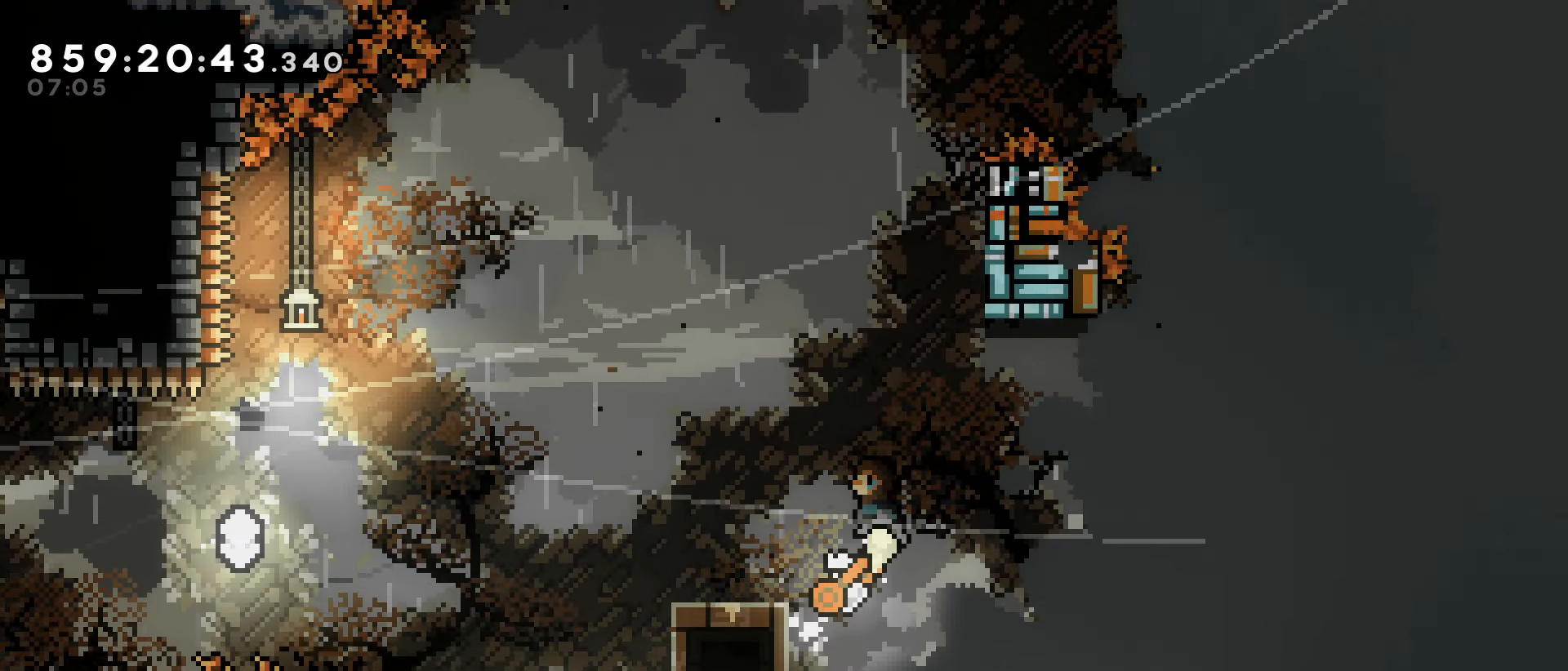
{"keys": ["jump", "left", "up"], "events": [[50, "down", "down"], [100, "dash", "down"], [133, "jump", "up"], [183, "dash", "up"], [283, "down", "up"], [283, "jump", "down"], [417, "up", "down"]]}
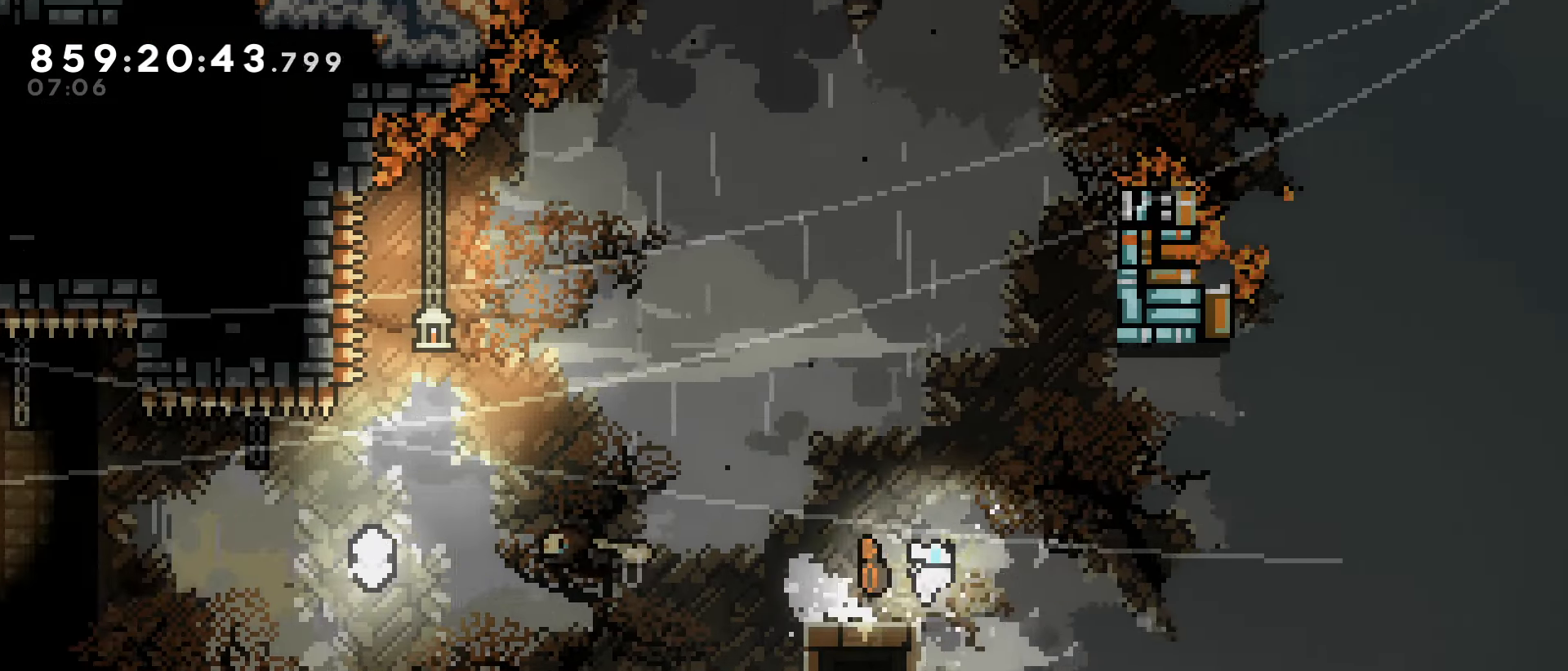
{"keys": ["jump", "left", "up"], "events": [[67, "up", "up"], [300, "up", "down"], [433, "up", "up"], [483, "up", "down"]]}
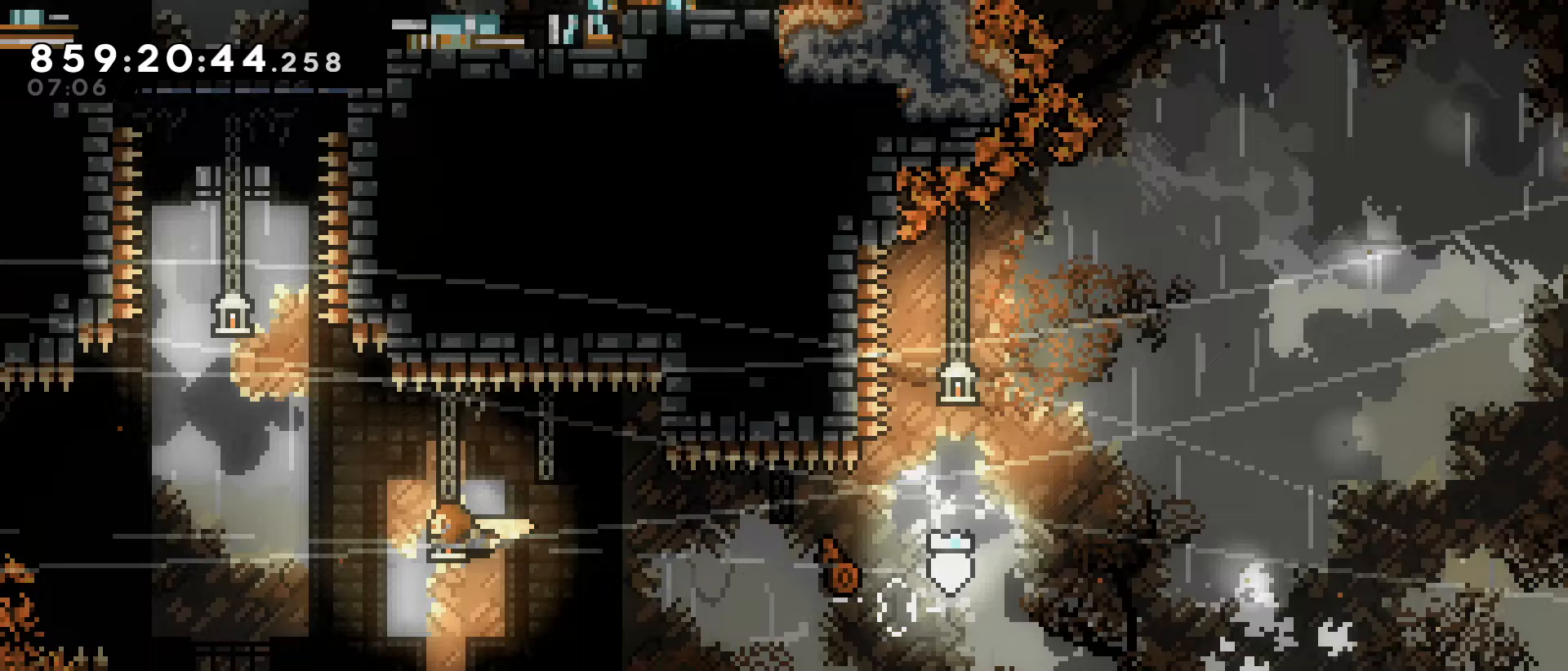
{"keys": ["dash", "up"], "events": [[167, "dash", "down"], [167, "jump", "up"], [167, "left", "up"], [350, "dash", "up"], [450, "dash", "down"]]}
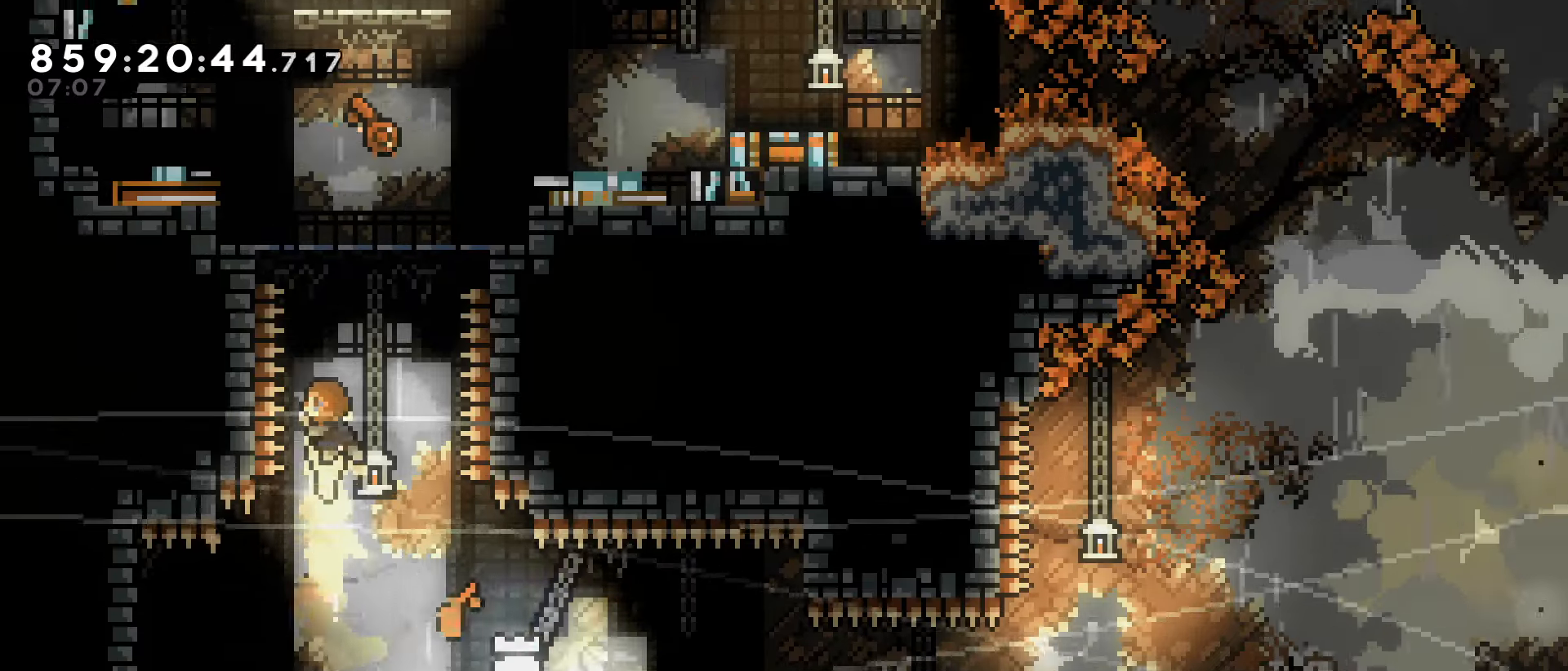
{"keys": [], "events": [[133, "dash", "up"], [233, "right", "down"], [233, "up", "up"], [417, "right", "up"]]}
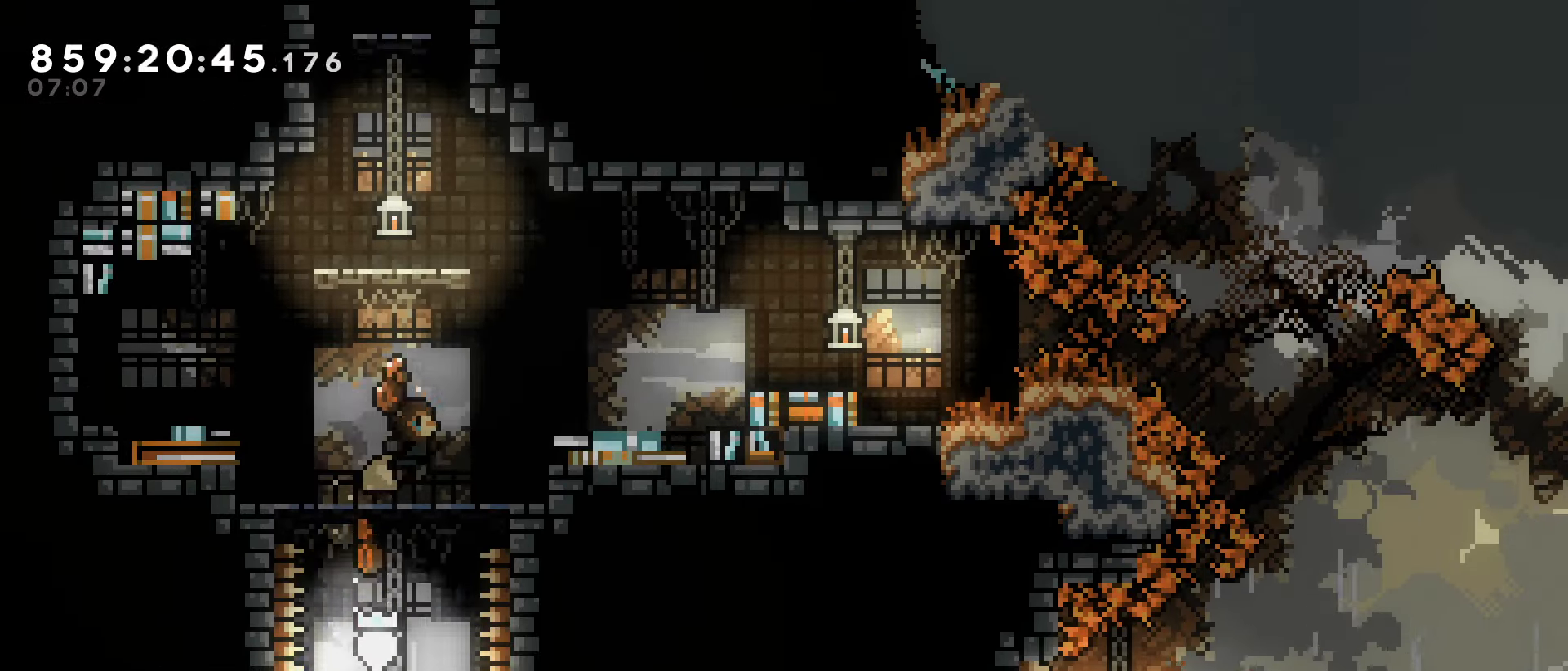
{"keys": ["jump", "right", "up"], "events": [[150, "jump", "down"], [400, "right", "down"], [483, "up", "down"]]}
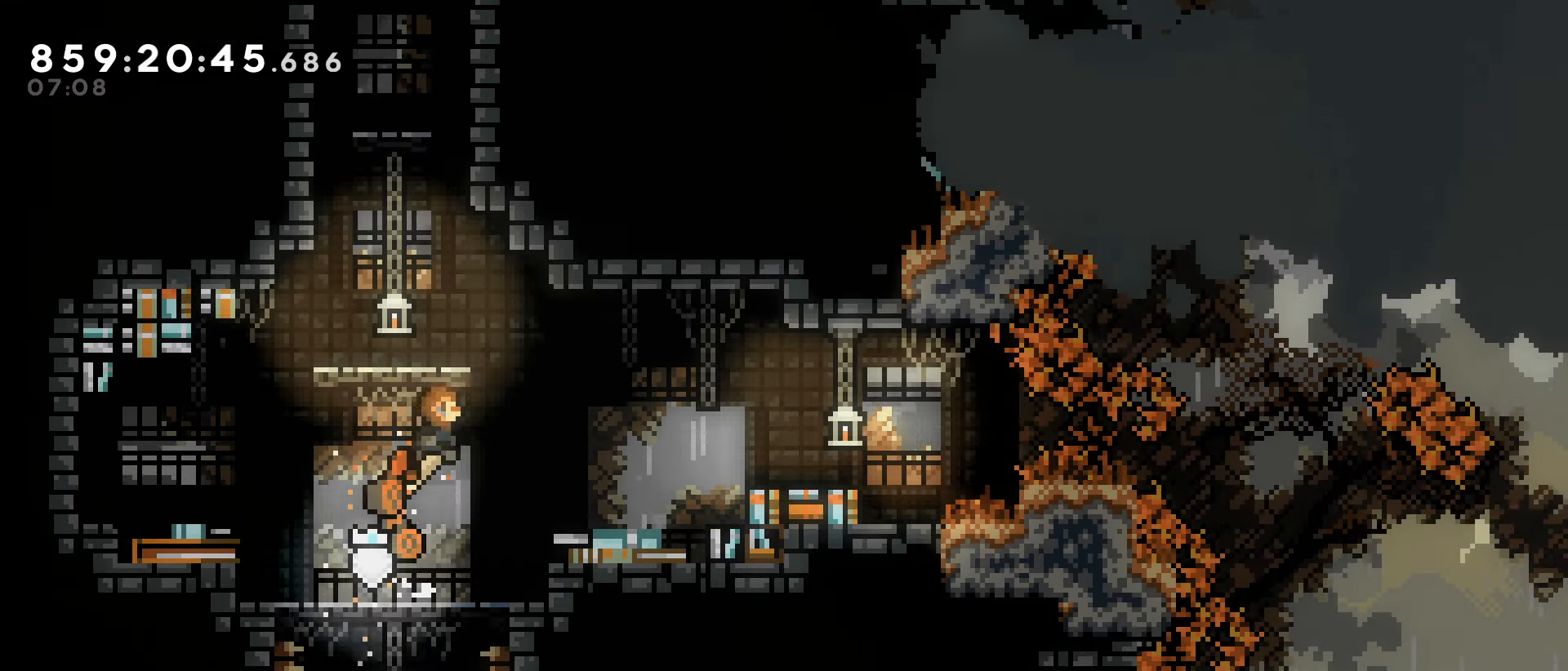
{"keys": ["jump"], "events": [[33, "dash", "down"], [33, "right", "up"], [67, "jump", "up"], [167, "dash", "up"], [317, "jump", "down"], [317, "up", "up"]]}
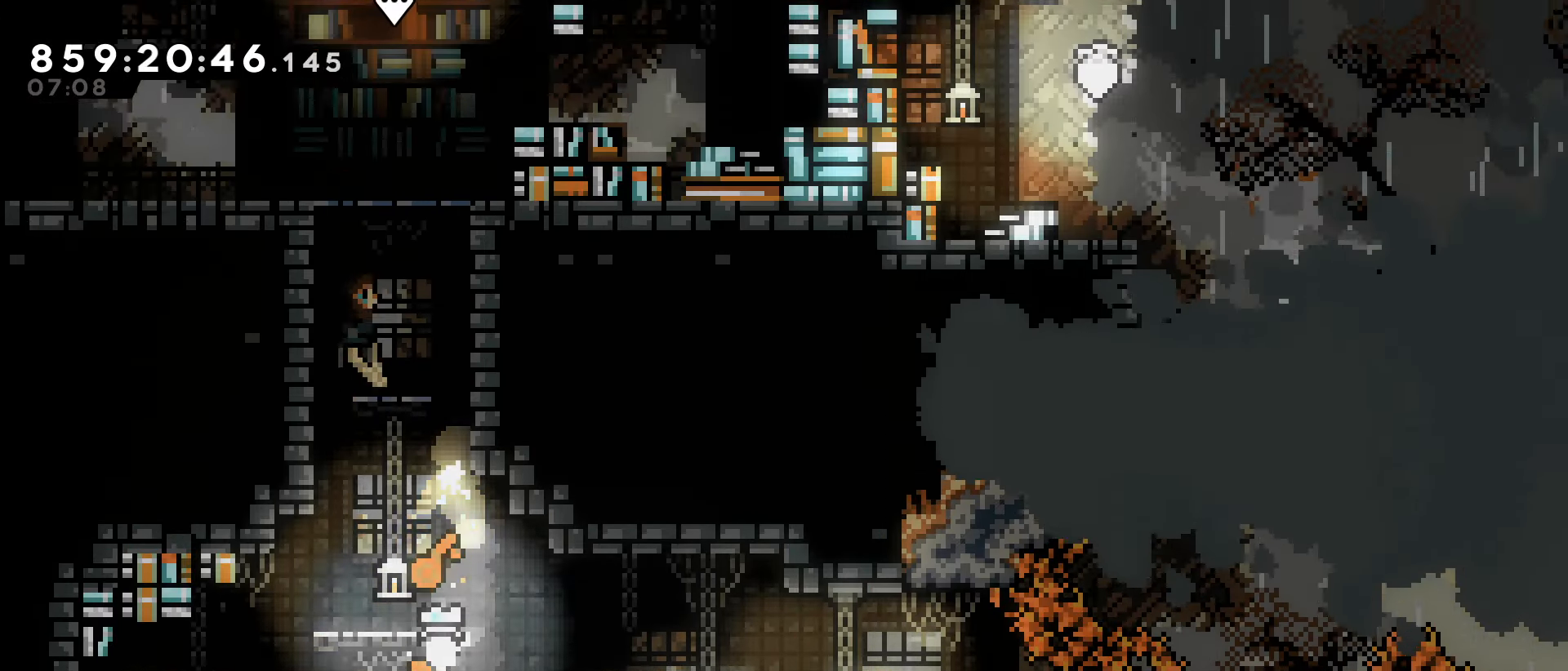
{"keys": ["left"], "events": [[133, "left", "down"], [233, "grab", "down"], [283, "jump", "up"], [333, "jump", "down"], [467, "grab", "up"], [467, "jump", "up"]]}
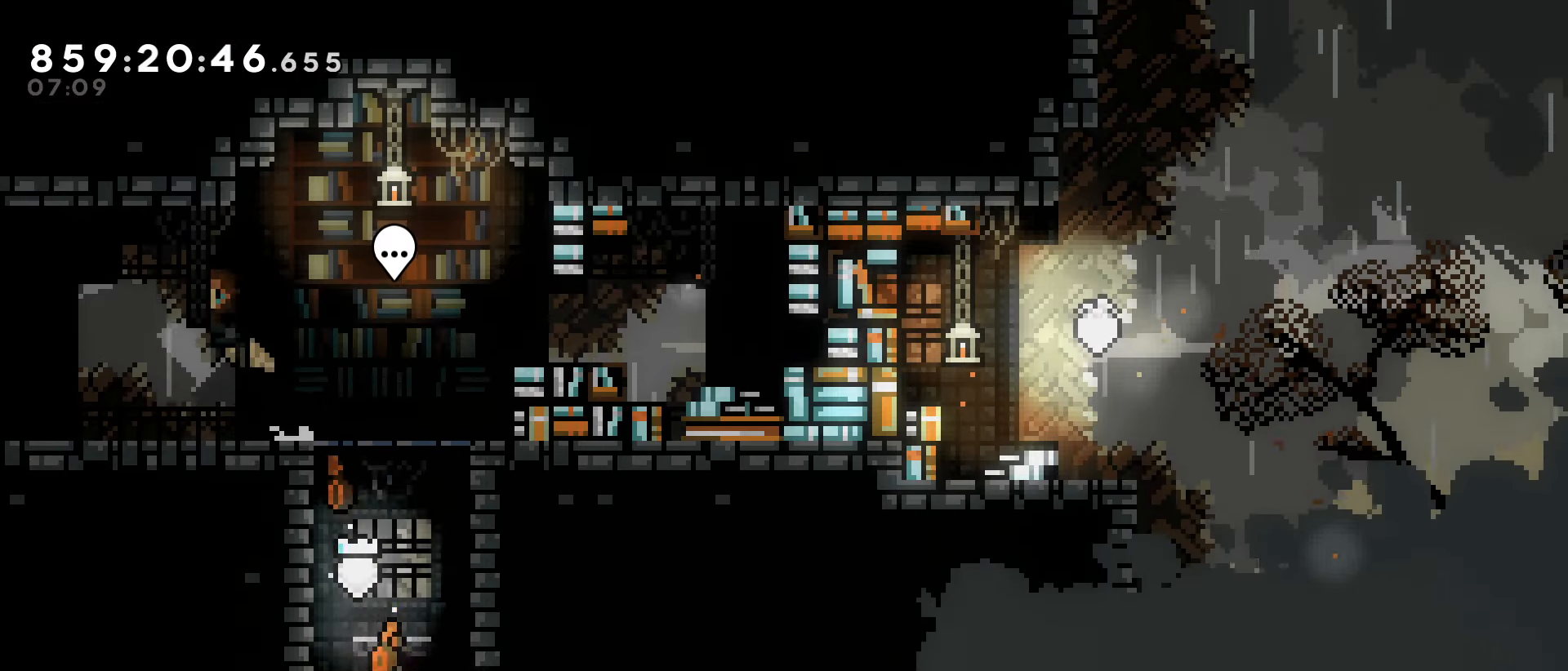
{"keys": ["down", "left"], "events": [[200, "down", "down"], [250, "dash", "down"], [300, "jump", "down"], [383, "dash", "up"], [433, "jump", "up"]]}
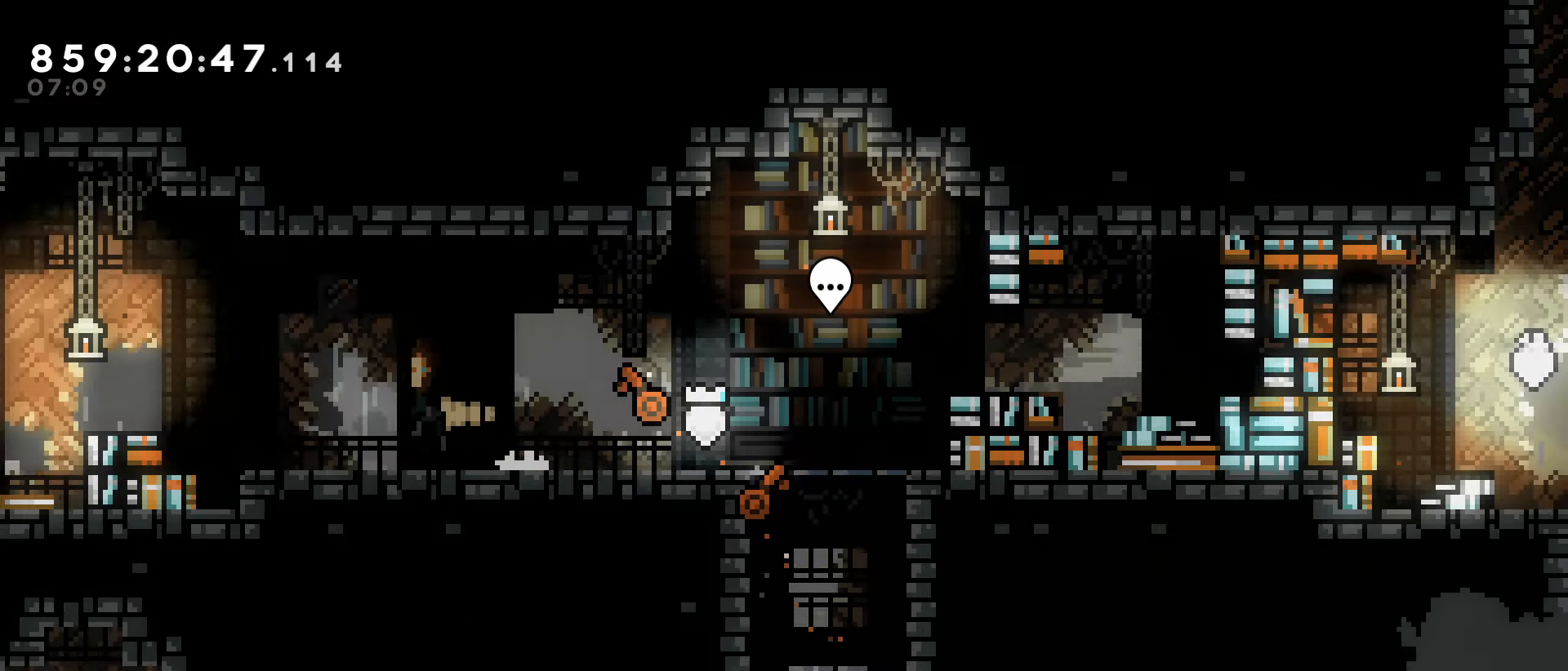
{"keys": ["left"], "events": [[33, "down", "up"]]}
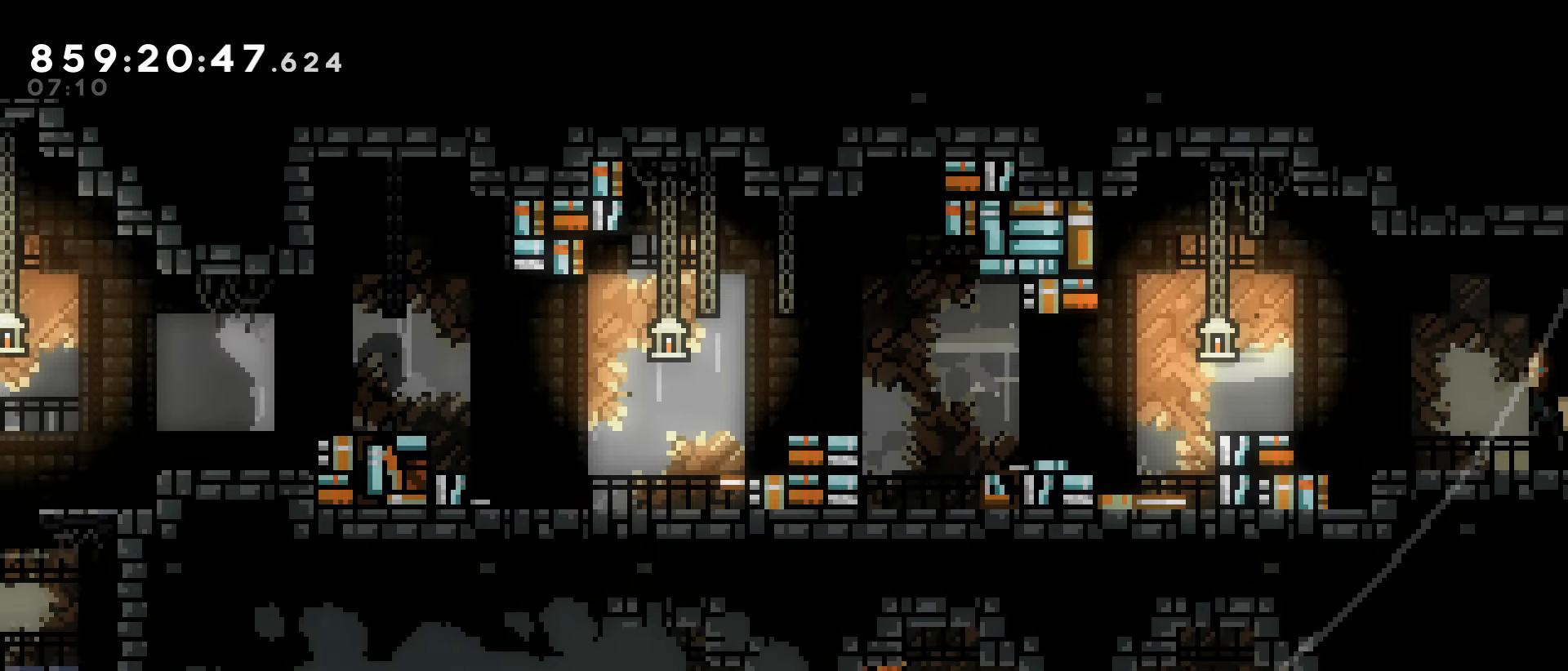
{"keys": ["dash", "down", "left"], "events": [[100, "left", "up"], [283, "jump", "down"], [467, "dash", "down"], [467, "down", "down"], [467, "jump", "up"], [467, "left", "down"]]}
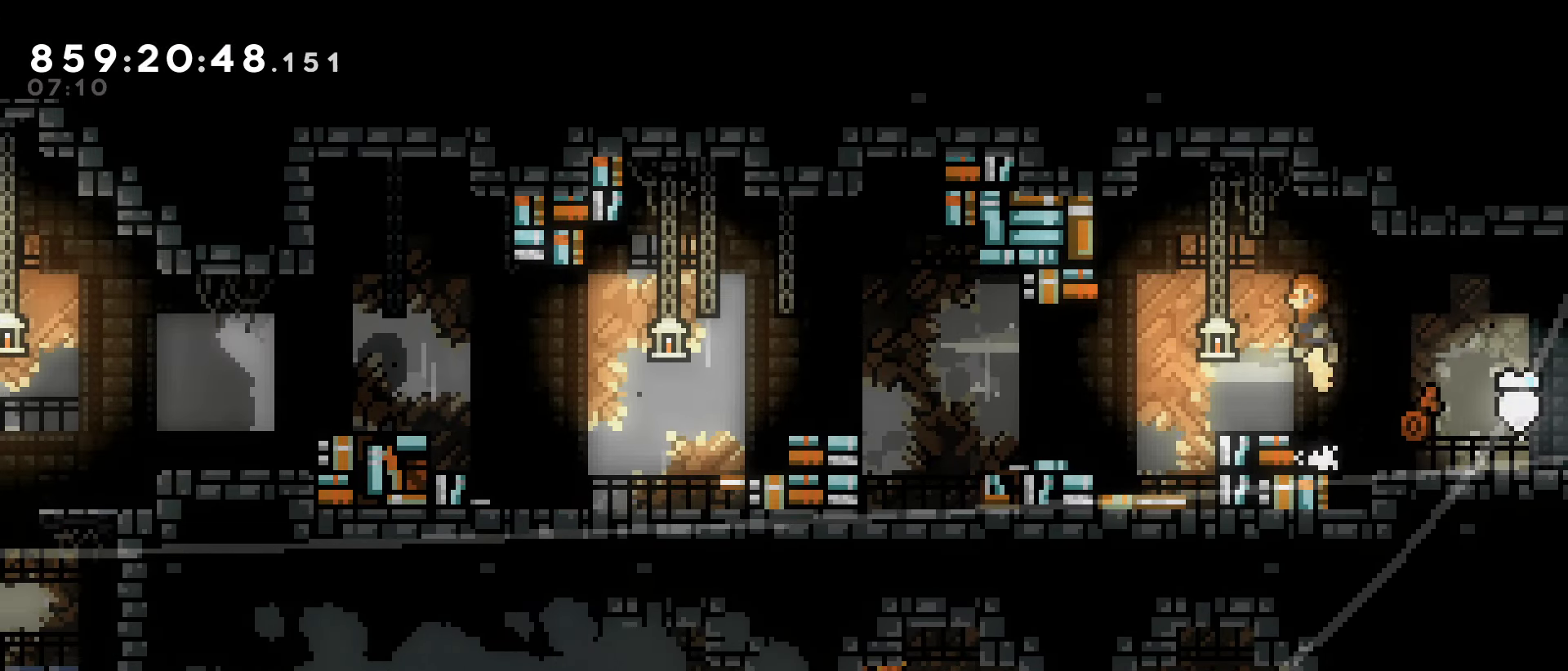
{"keys": ["left"], "events": [[100, "dash", "up"], [150, "jump", "down"], [250, "down", "up"], [350, "jump", "up"]]}
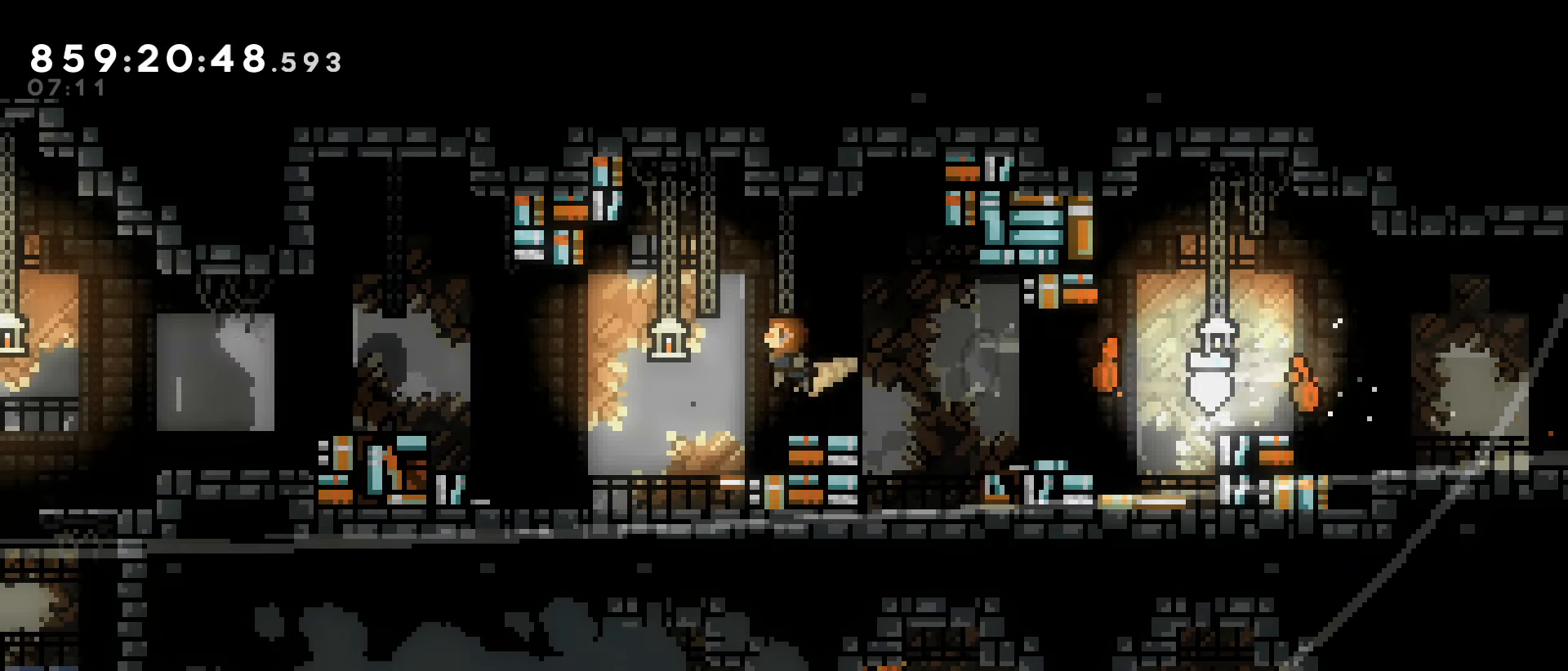
{"keys": ["jump", "left"], "events": [[83, "left", "up"], [267, "jump", "down"], [400, "left", "down"]]}
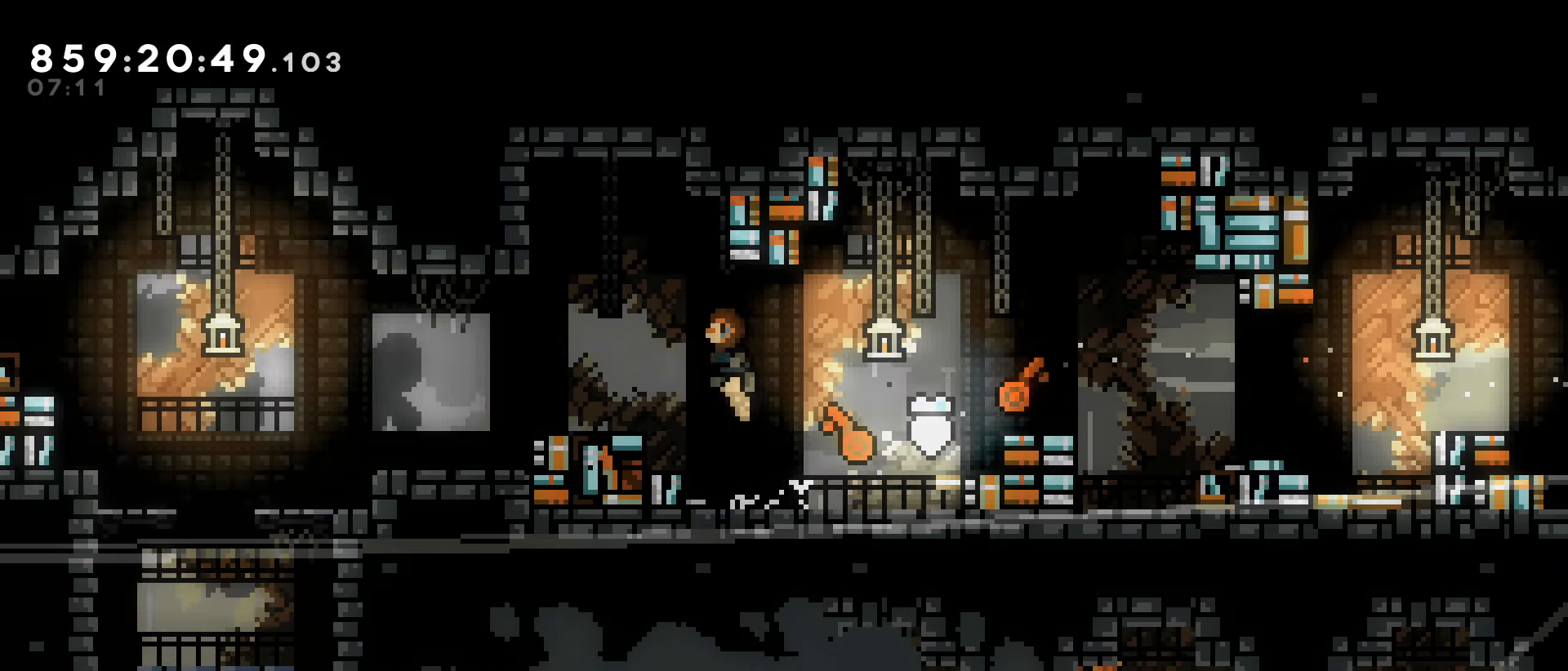
{"keys": ["left"], "events": [[183, "jump", "up"]]}
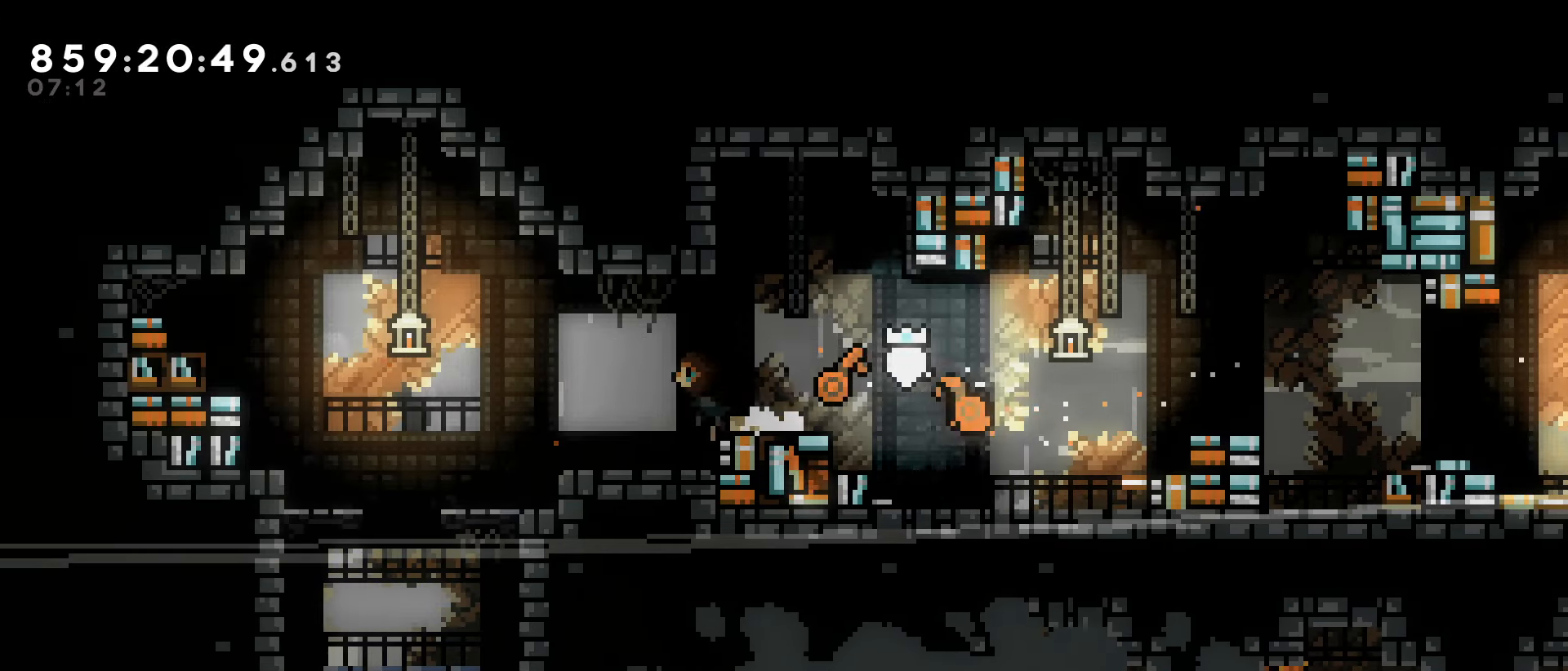
{"keys": [], "events": [[200, "dash", "down"], [350, "dash", "up"], [350, "left", "up"]]}
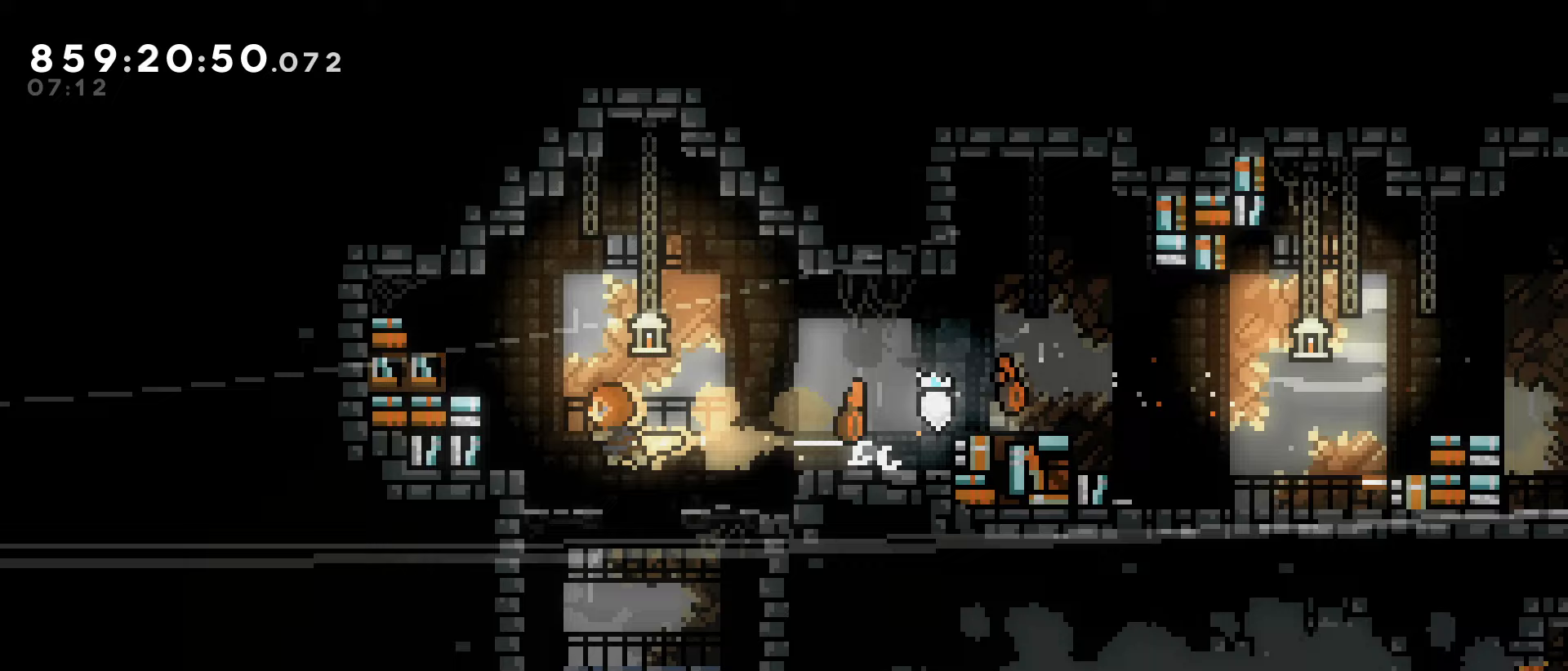
{"keys": [], "events": [[117, "right", "down"], [400, "right", "up"]]}
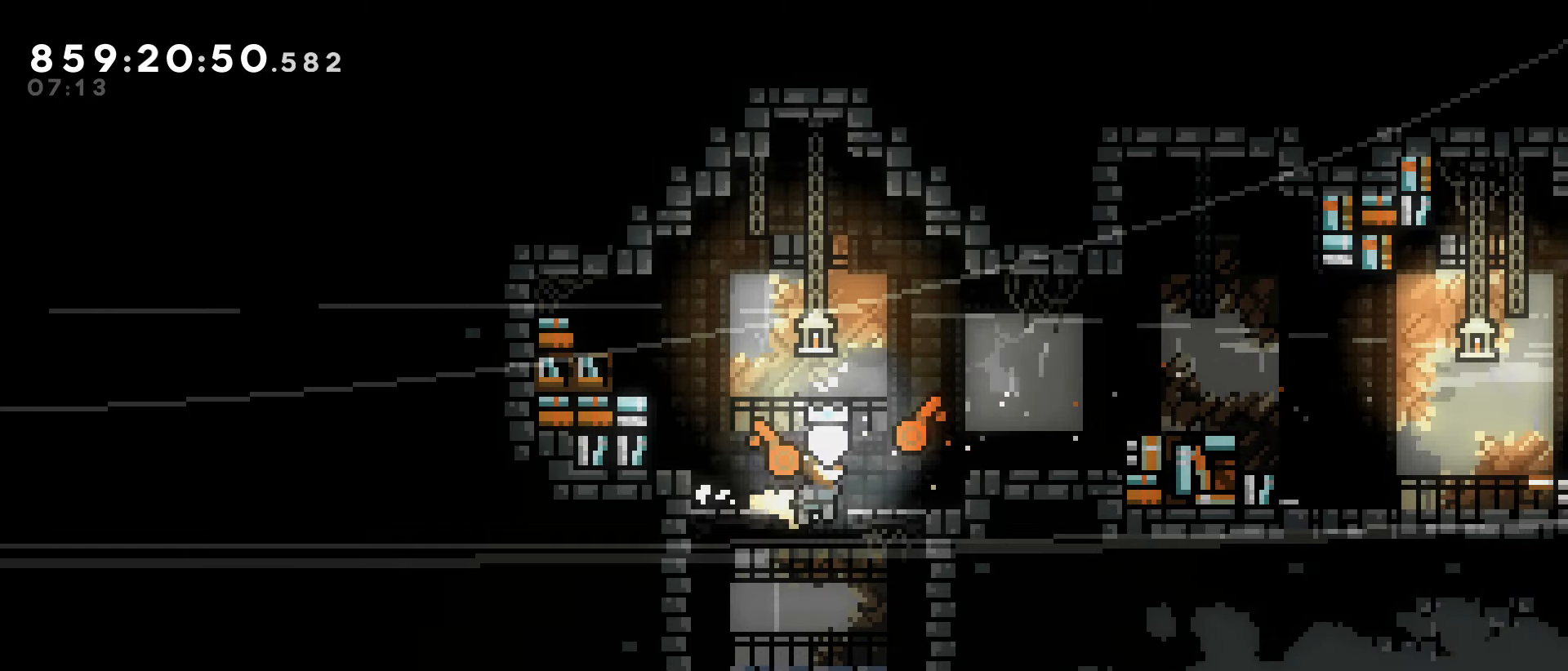
{"keys": [], "events": [[50, "left", "down"], [367, "left", "up"]]}
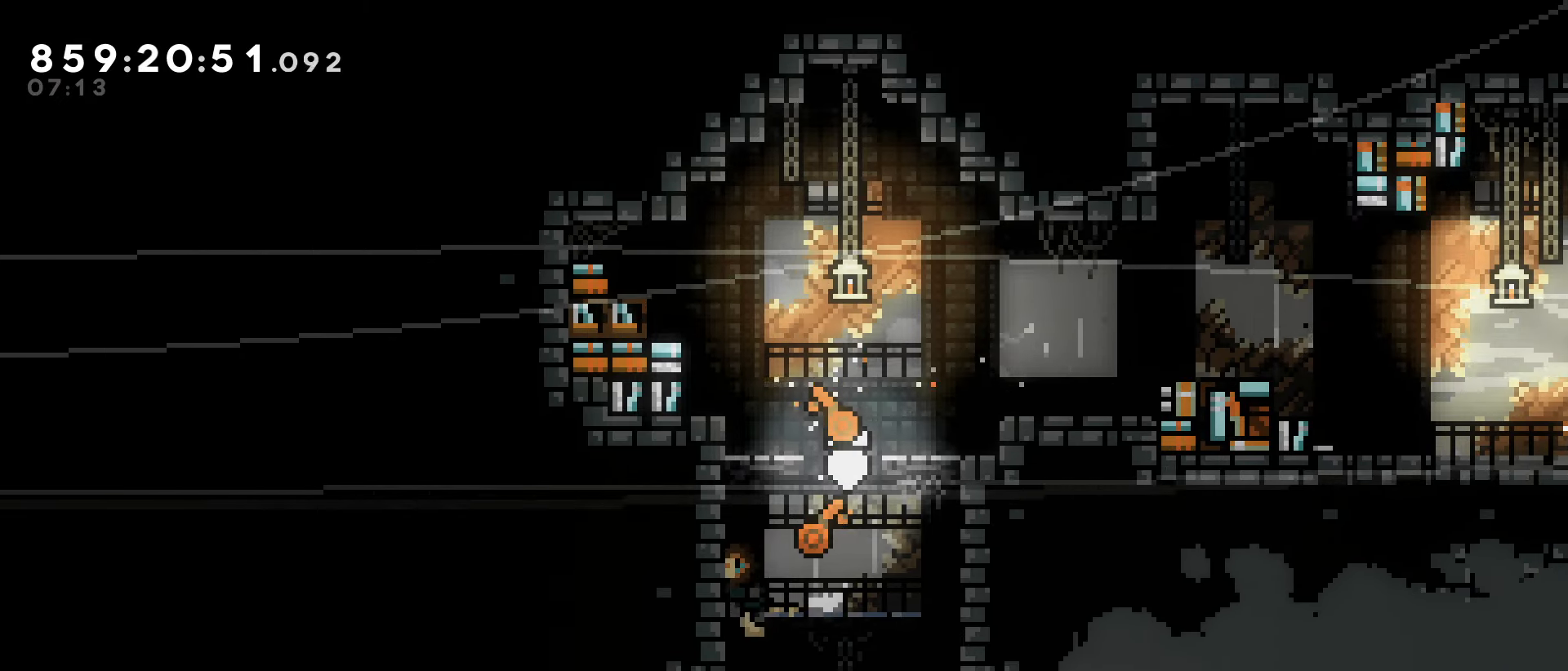
{"keys": [], "events": []}
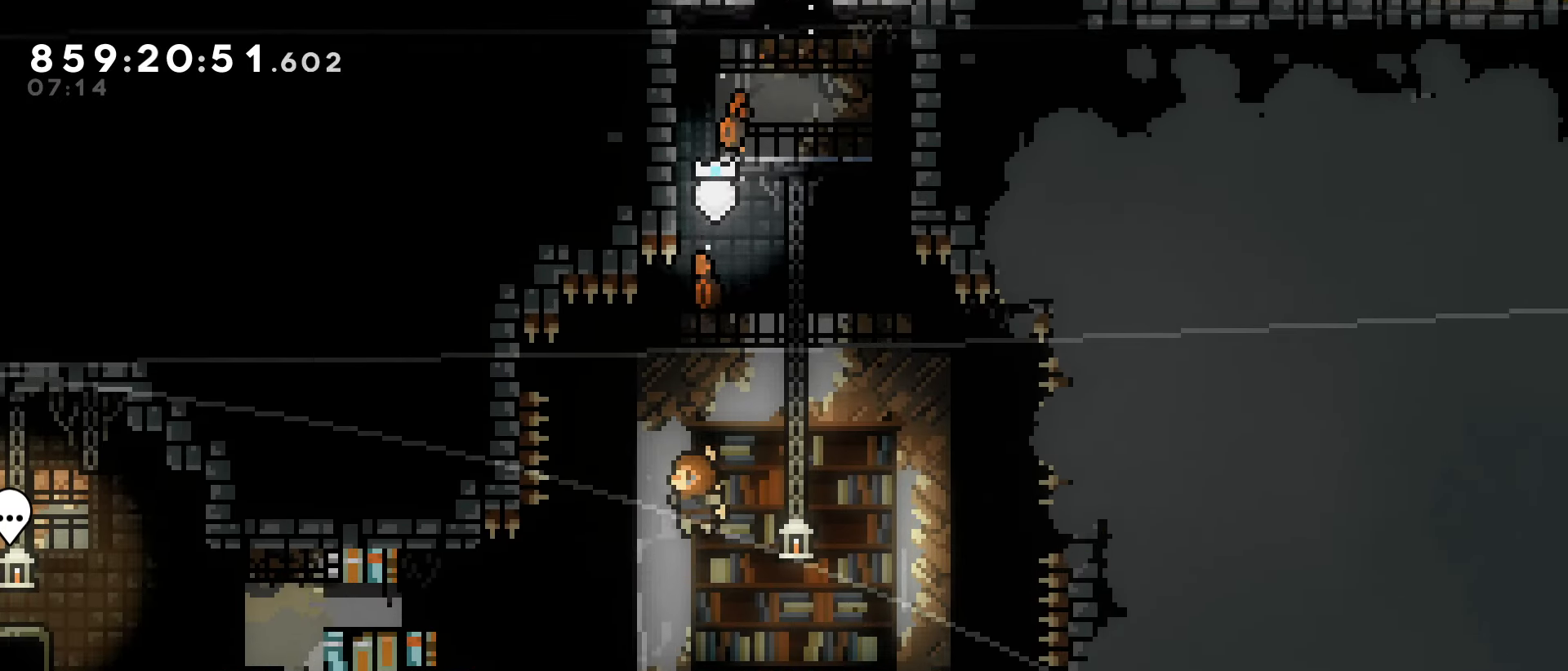
{"keys": ["jump", "left"], "events": [[83, "left", "down"], [317, "jump", "down"]]}
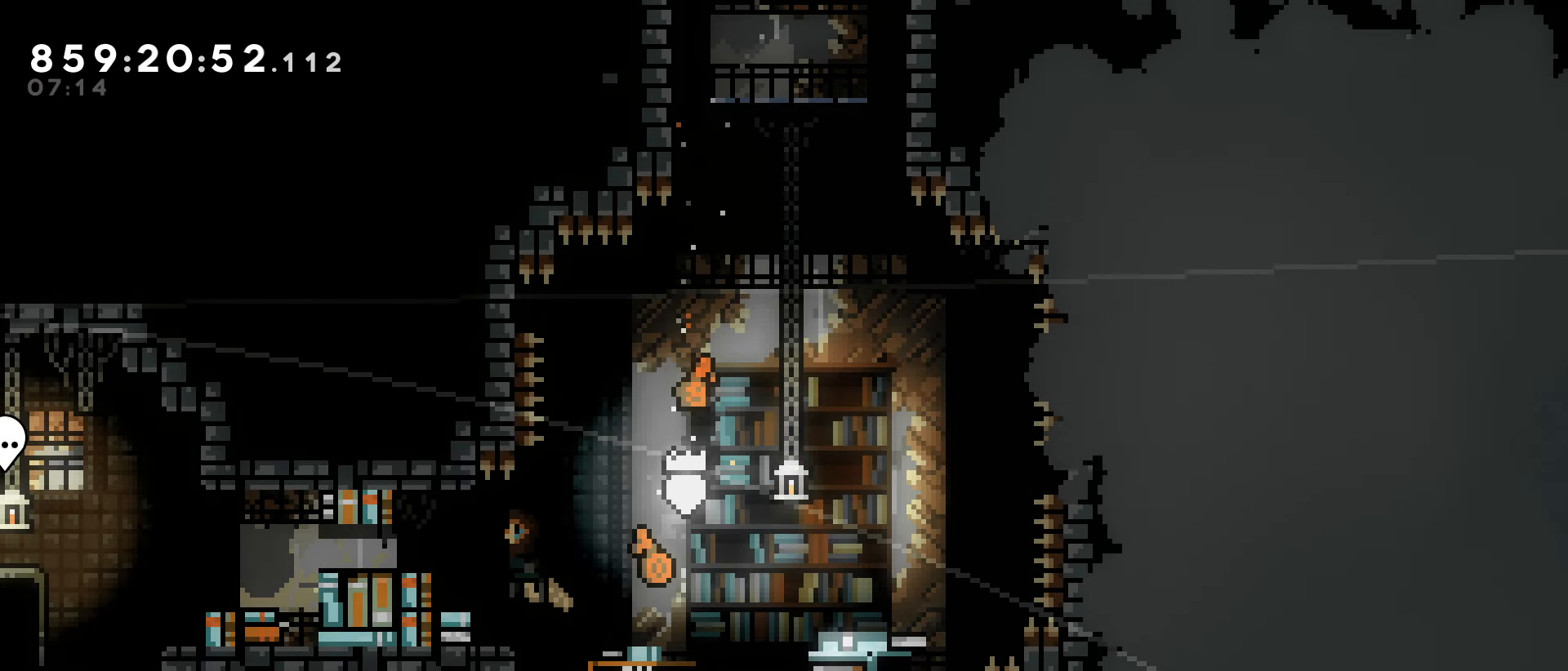
{"keys": ["dash", "down", "left"], "events": [[50, "demo", "down"], [100, "jump", "up"], [183, "demo", "up"], [367, "down", "down"], [417, "dash", "down"]]}
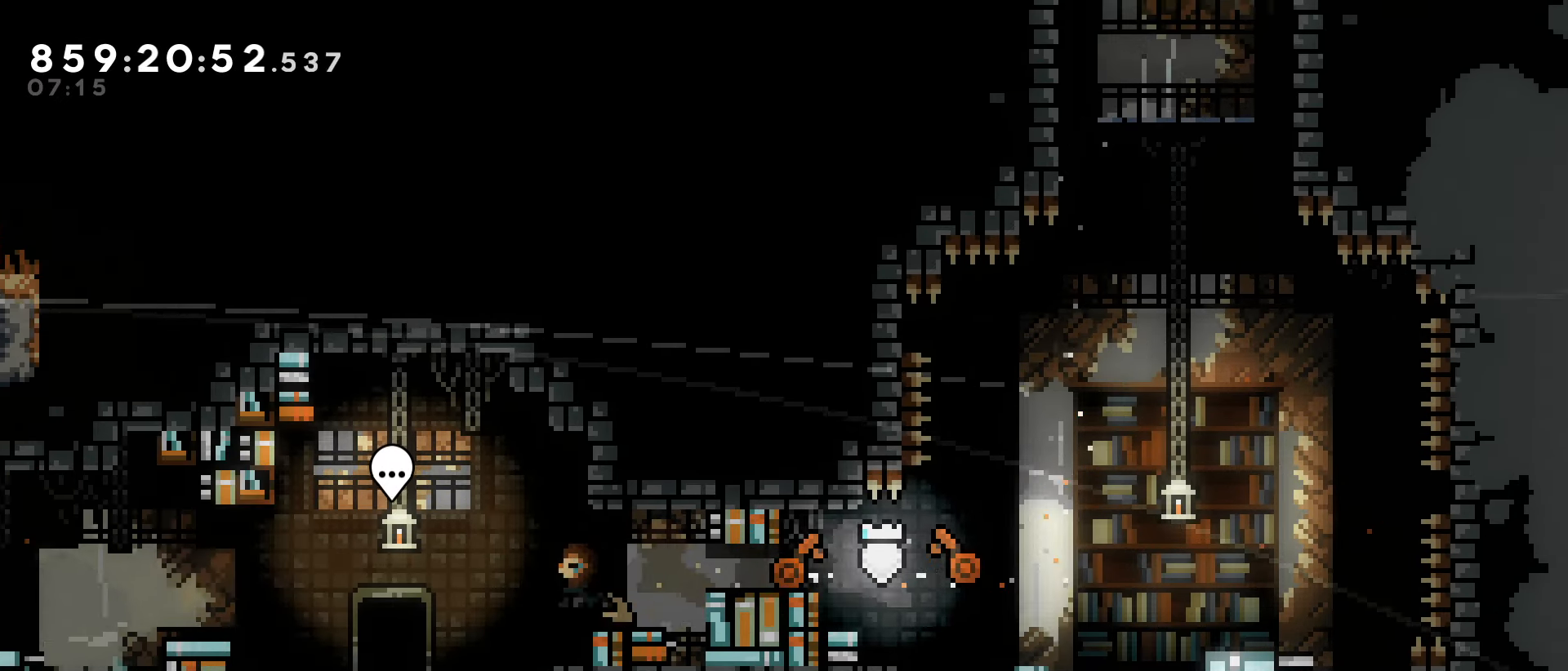
{"keys": [], "events": [[67, "dash", "up"], [83, "down", "up"], [150, "left", "up"]]}
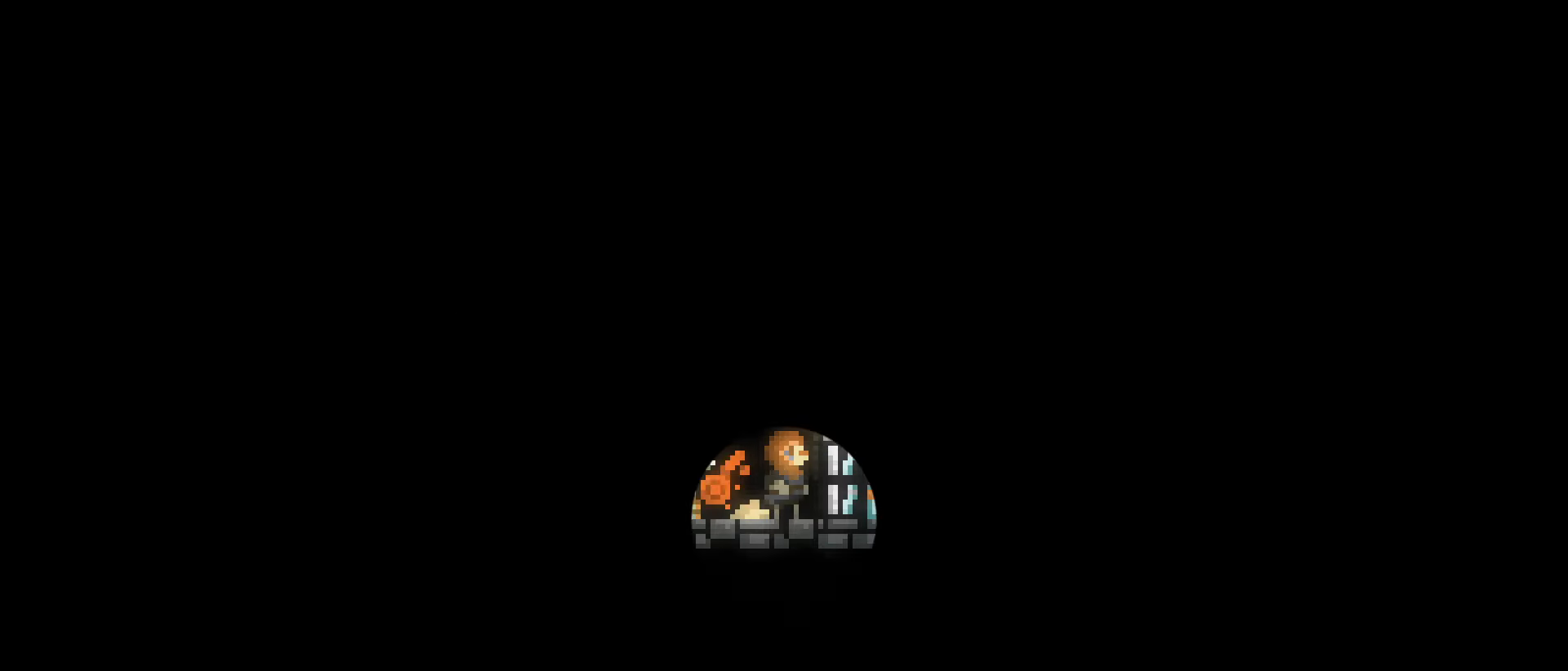
{"keys": [], "events": []}
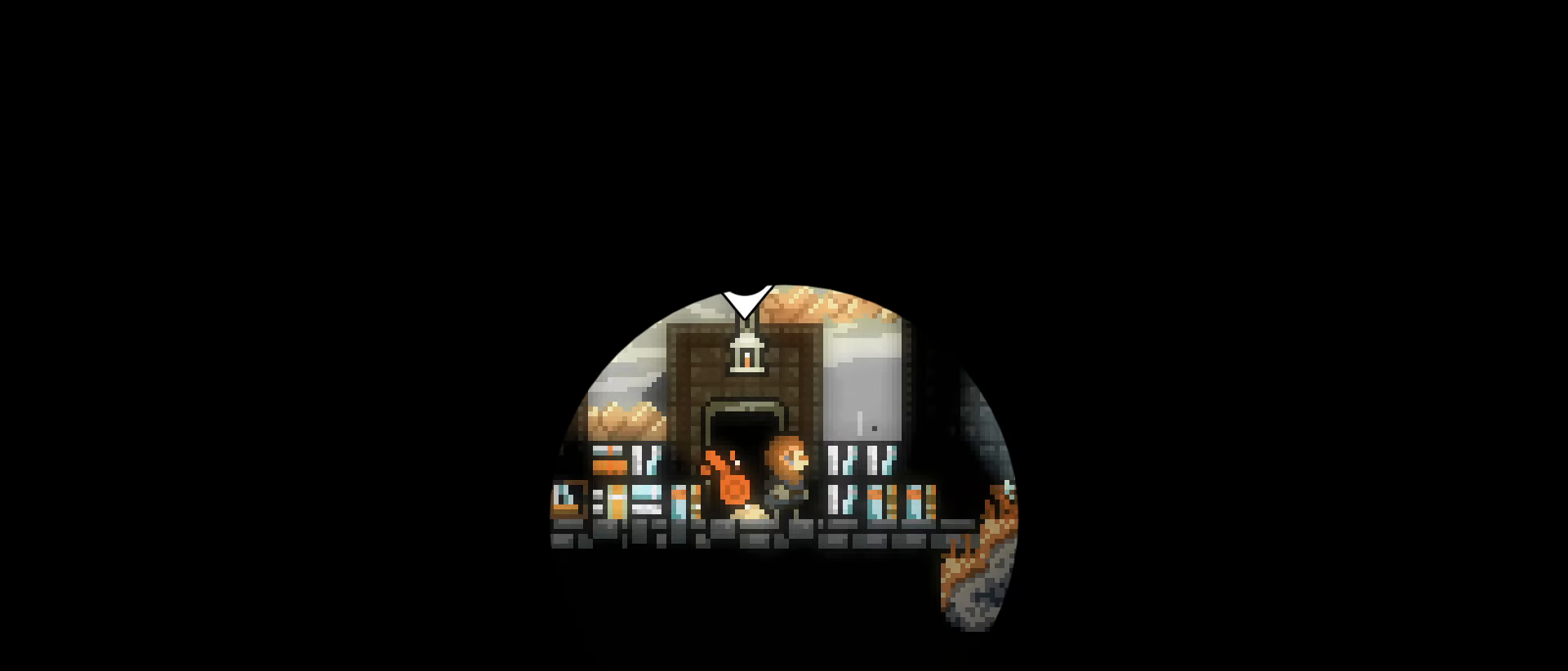
{"keys": [], "events": [[83, "jump", "down"], [233, "jump", "up"], [233, "right", "down"], [367, "right", "up"]]}